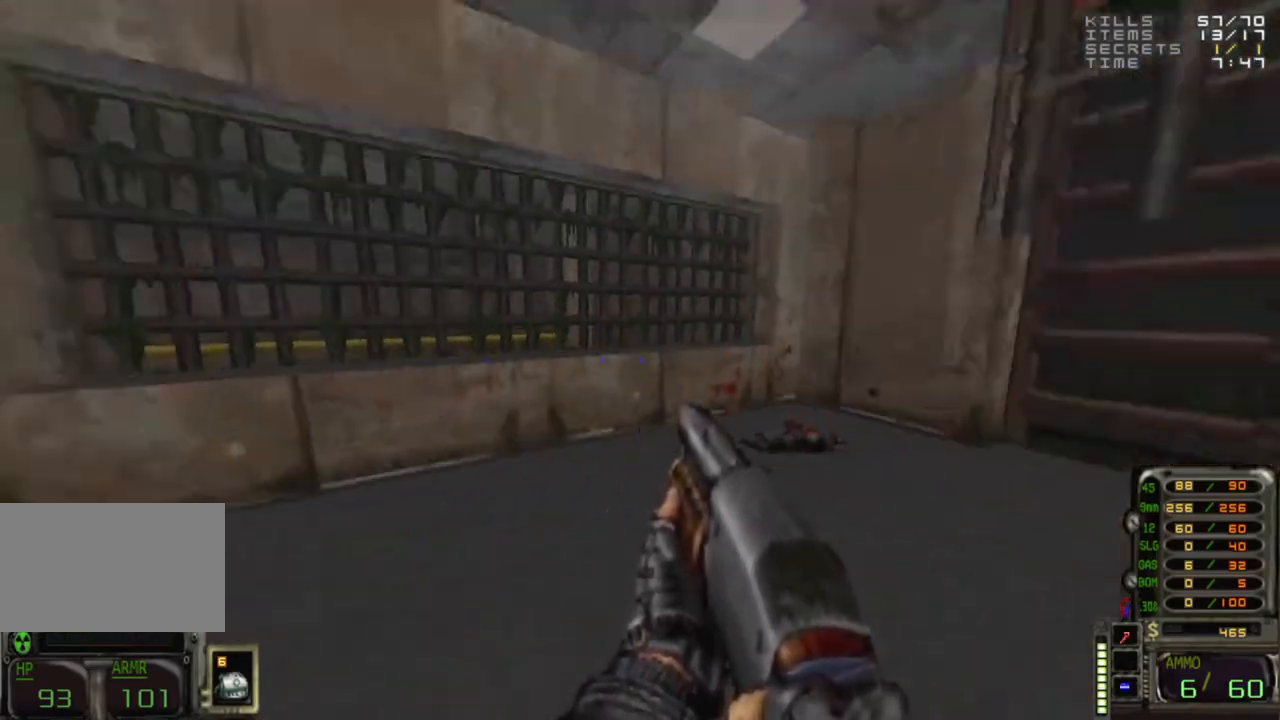
Gameplay with keyboard and mouse; each line is a JSON object with the keys and mouse buttons held at the frame after it. "events" lists presses ("down") and releases ("up") of "1", "2", "3", "4", "5", "a", "alt", "c", "caps_lock", "ctrl", "d", "e", "f", "g", "q", "r", "s", "shift", "space", "t", "tab", "v", "w", "x", "z", "mouse_left", "mouse_wheel" and "mouse_right" between this image and that frame as [ms after this image, input, new state], when the widget could be followed in between. "mouse_left", "mouse_wheel", "mouse_right" = the "left", "wheel", "right" buttons of the "mouse" list. No other keys are recorded. "wheel" means that the mouse wheel is clicked or scrolled. Not read: mouse_move.
{"keys": ["a", "w"], "mouse": [], "events": [[467, "a", "down"], [467, "w", "down"]]}
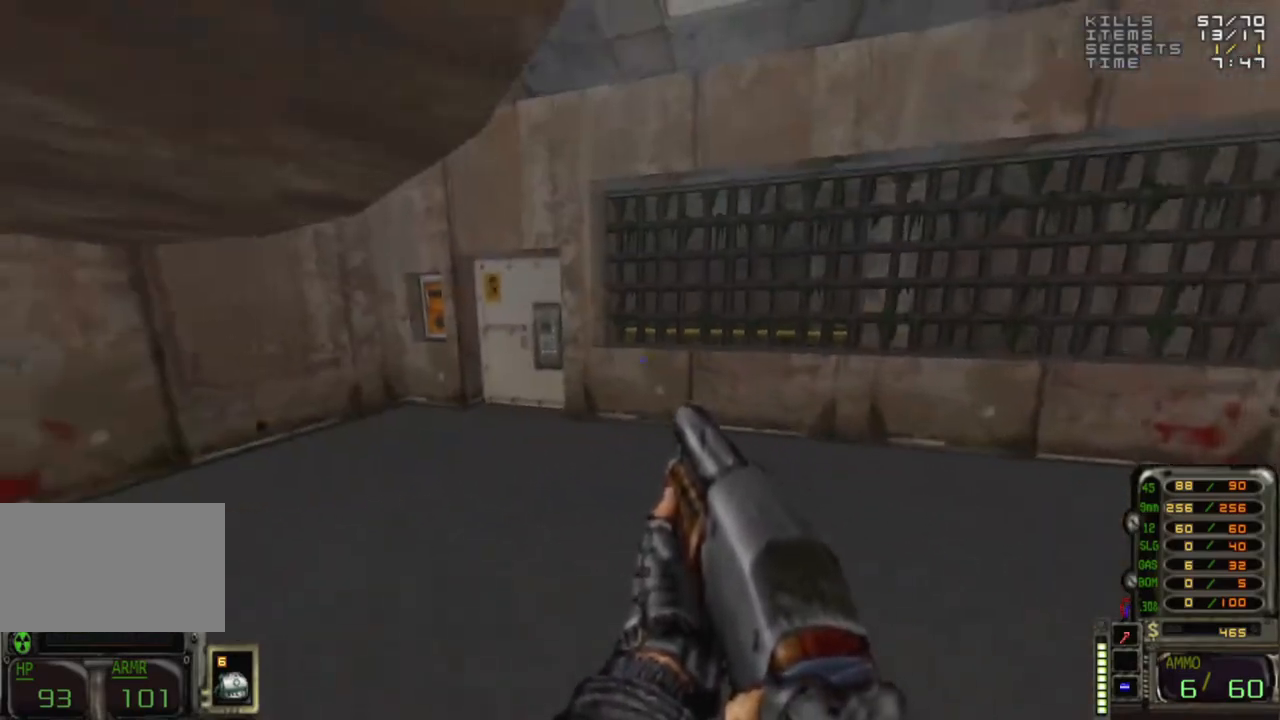
{"keys": [], "mouse": [], "events": [[17, "a", "up"], [67, "w", "up"], [233, "a", "down"], [383, "a", "up"]]}
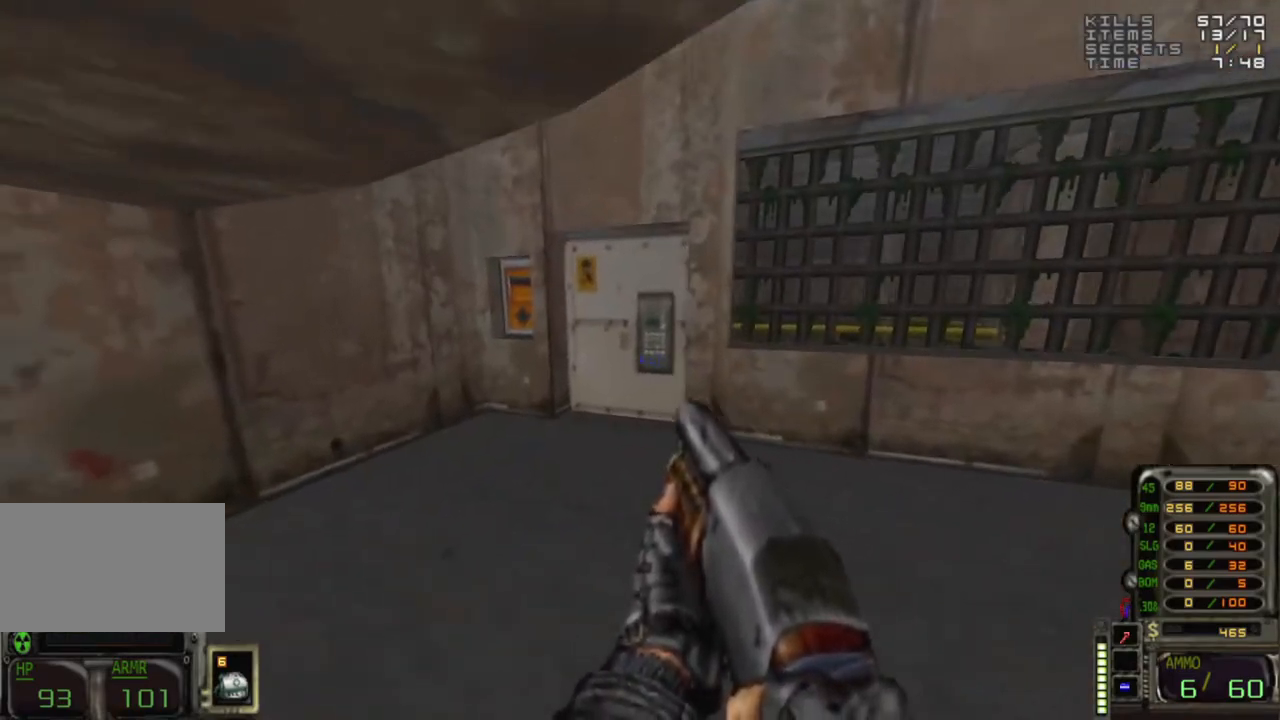
{"keys": ["w"], "mouse": [], "events": [[117, "w", "down"], [217, "d", "down"], [217, "w", "up"], [350, "d", "up"], [350, "w", "down"]]}
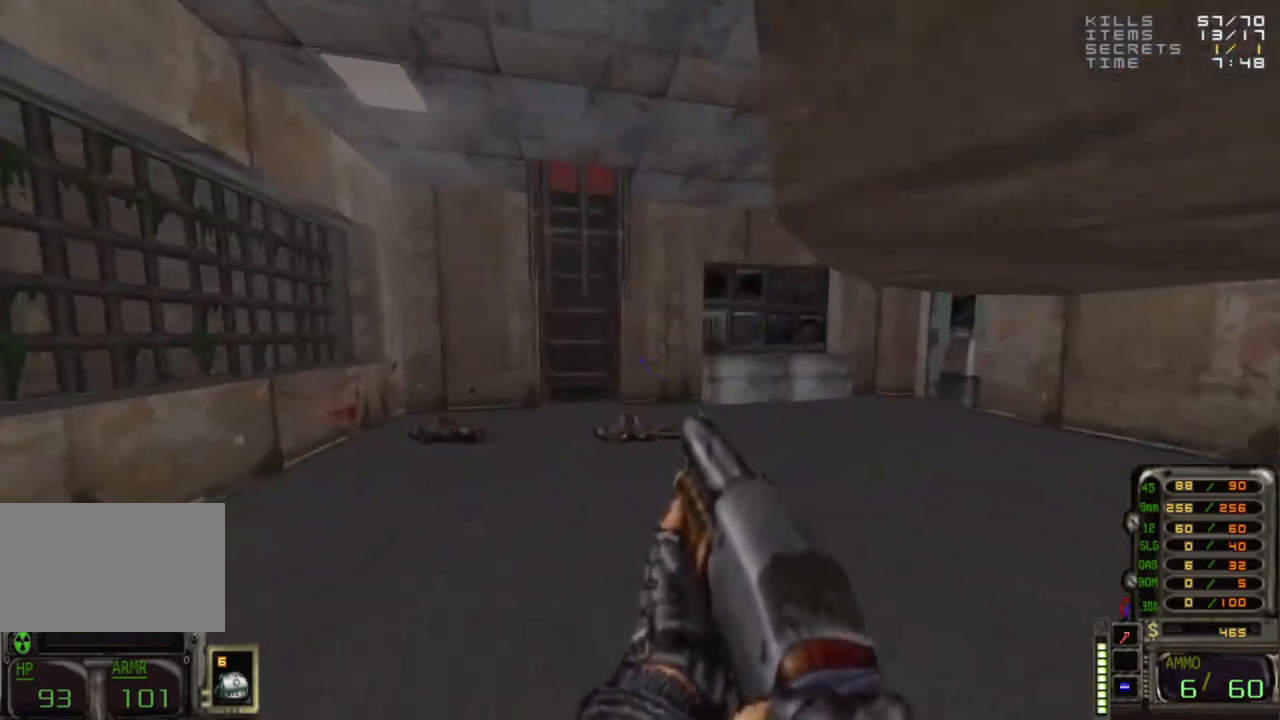
{"keys": [], "mouse": [], "events": [[183, "a", "down"], [233, "a", "up"], [233, "w", "up"]]}
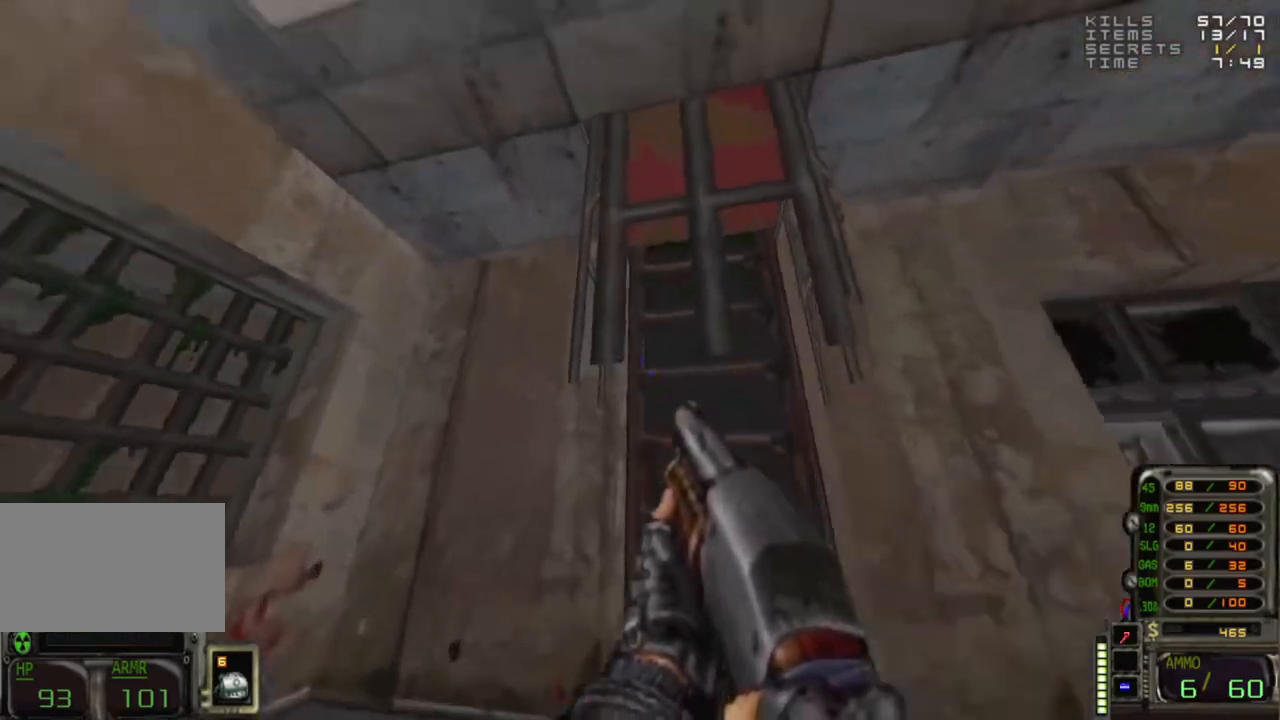
{"keys": ["w"], "mouse": [], "events": [[433, "w", "down"]]}
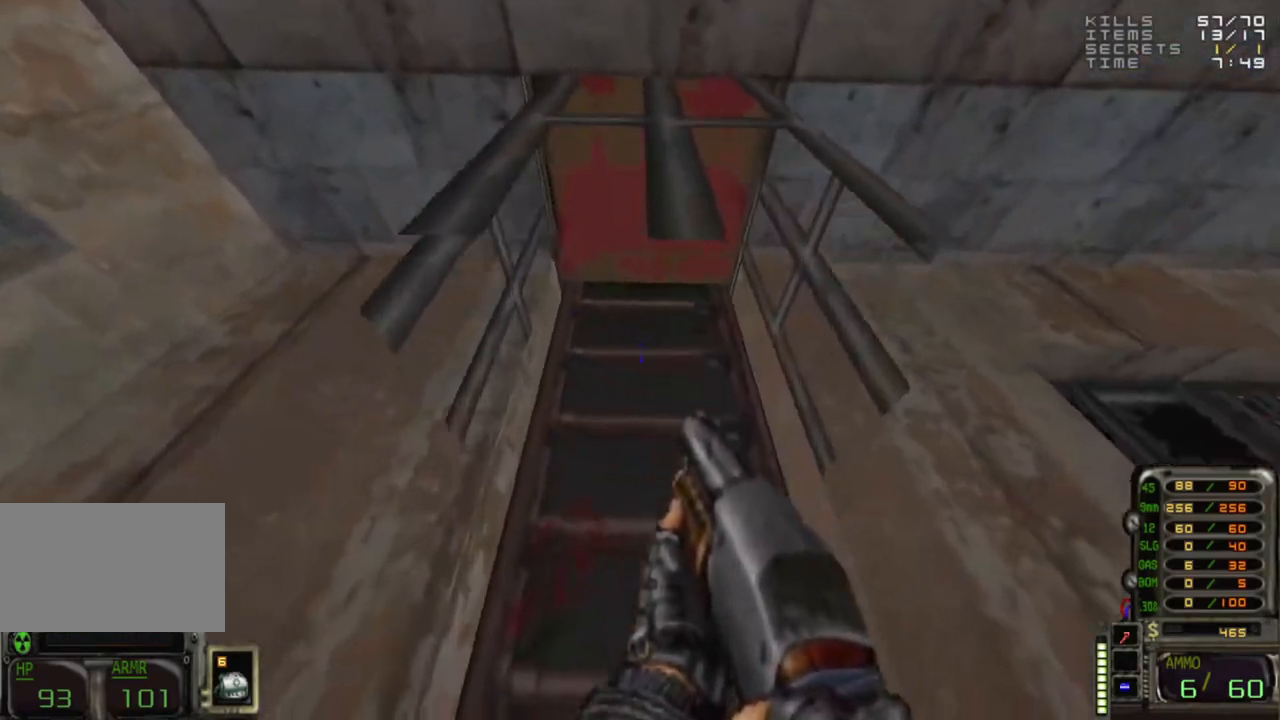
{"keys": ["a", "w"], "mouse": [], "events": [[17, "w", "up"], [350, "a", "down"], [450, "w", "down"]]}
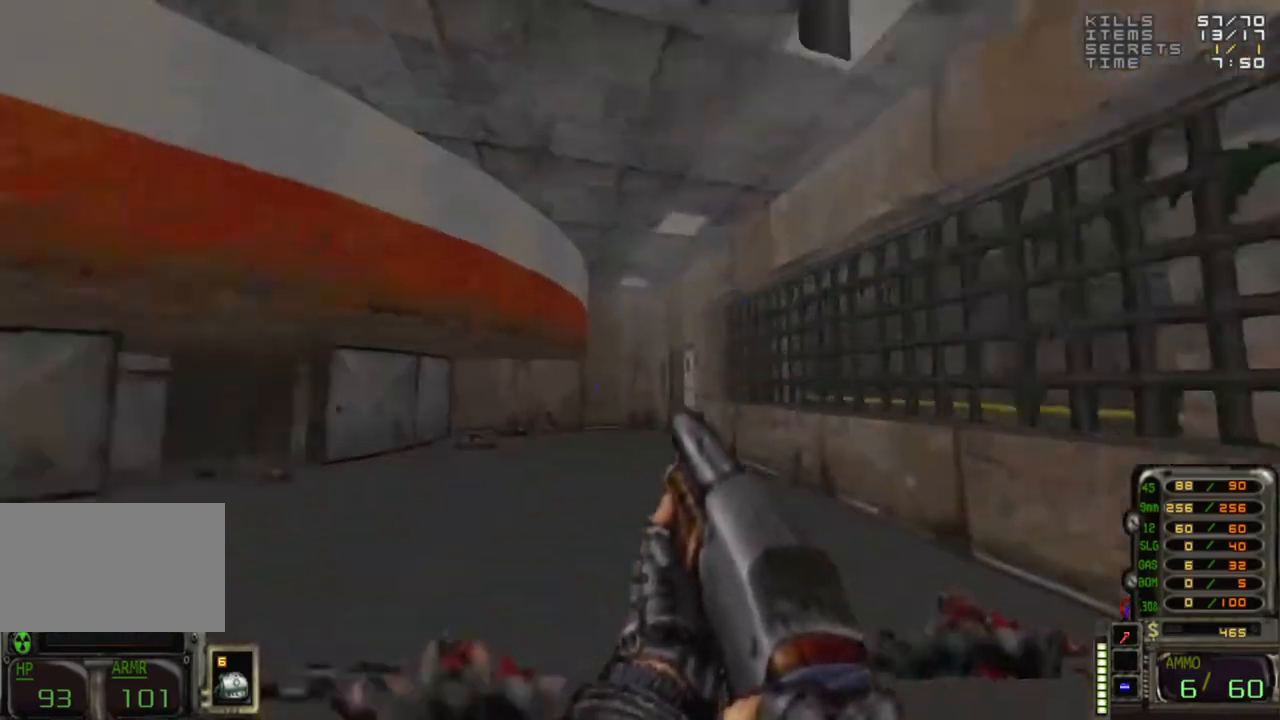
{"keys": ["w"], "mouse": [], "events": [[183, "a", "up"], [283, "d", "down"], [417, "d", "up"]]}
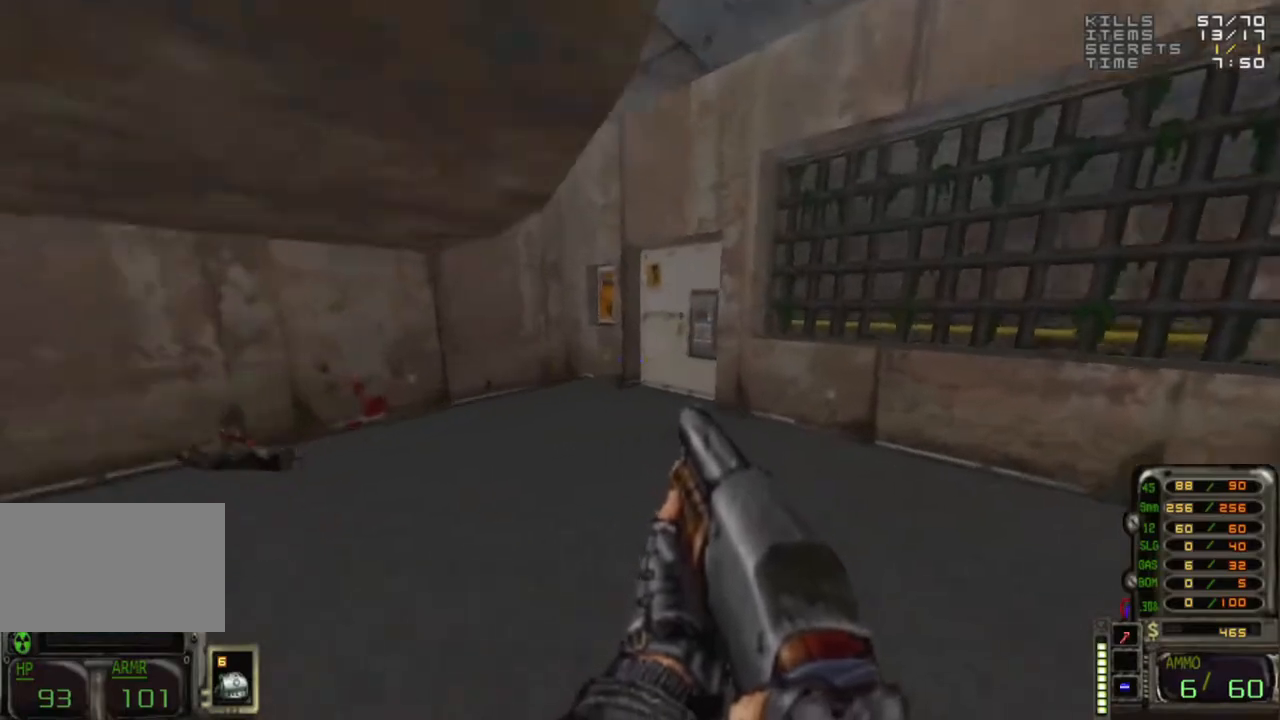
{"keys": ["a", "w"], "mouse": [], "events": [[50, "d", "down"], [150, "w", "up"], [200, "d", "up"], [433, "a", "down"], [483, "w", "down"]]}
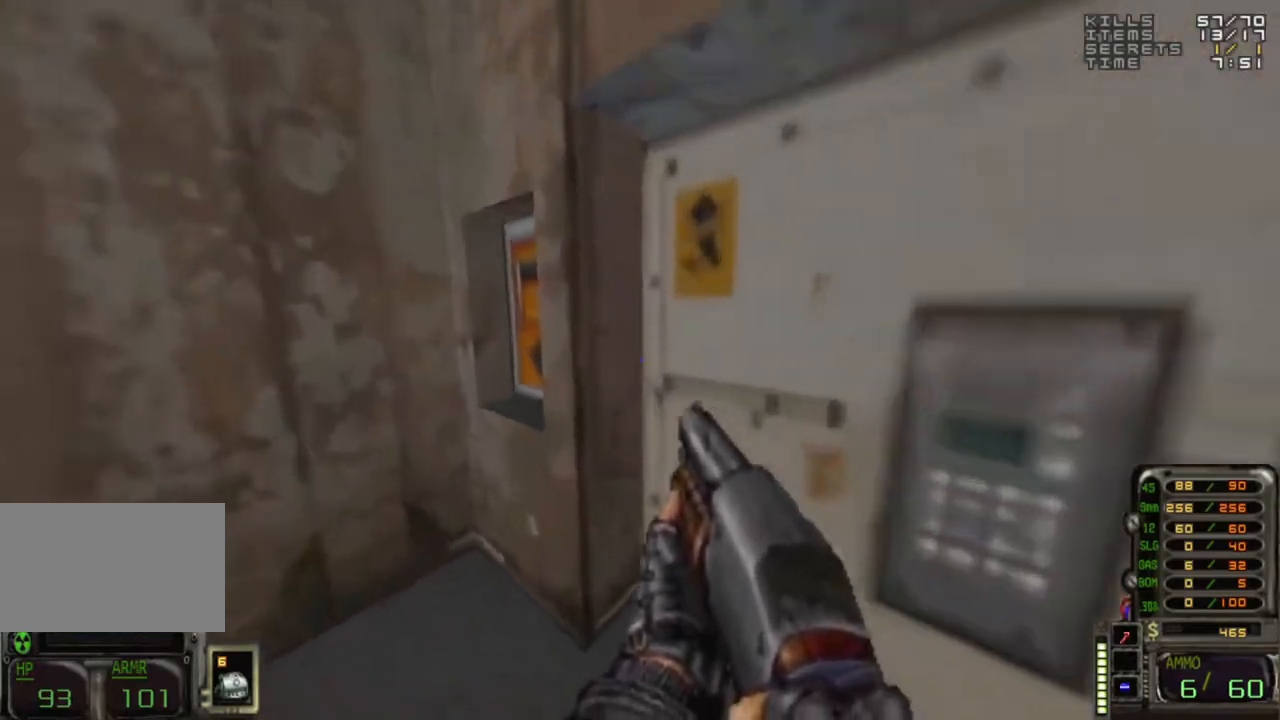
{"keys": ["d"], "mouse": [], "events": [[17, "a", "up"], [17, "w", "up"], [267, "e", "down"], [350, "e", "up"], [450, "d", "down"]]}
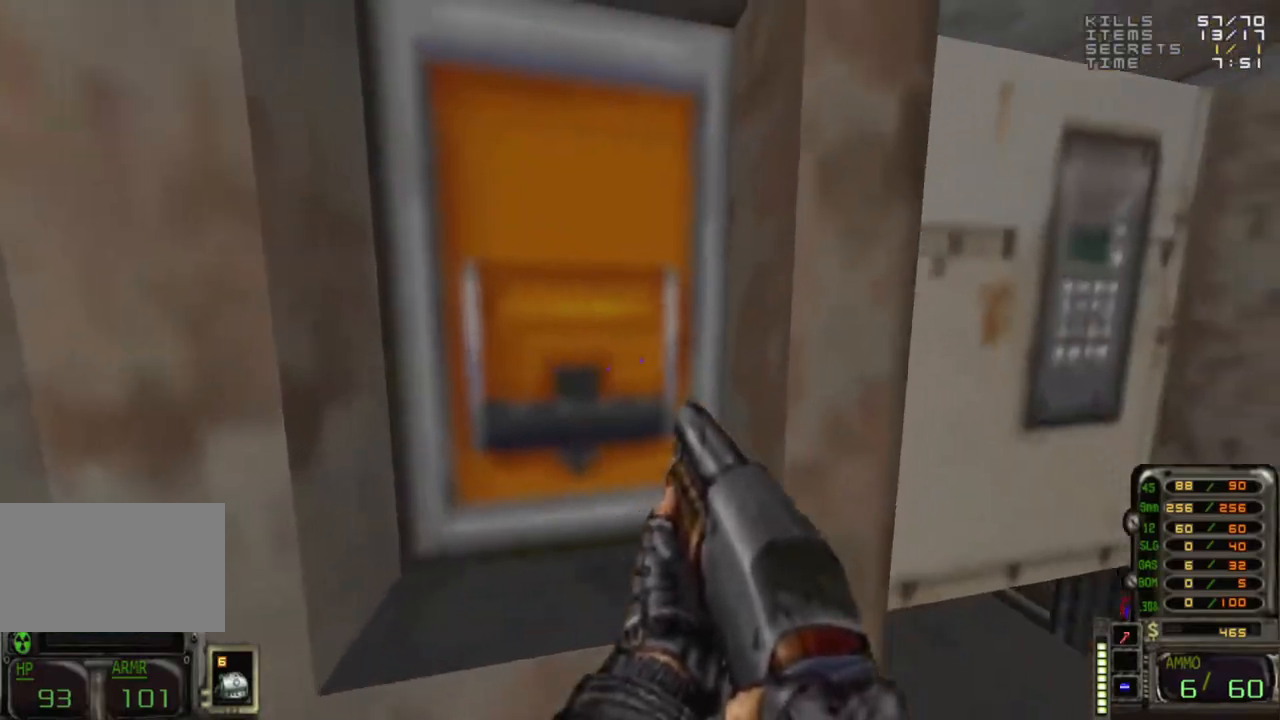
{"keys": [], "mouse": [], "events": [[150, "d", "up"], [317, "a", "down"], [317, "w", "down"], [367, "a", "up"], [367, "w", "up"]]}
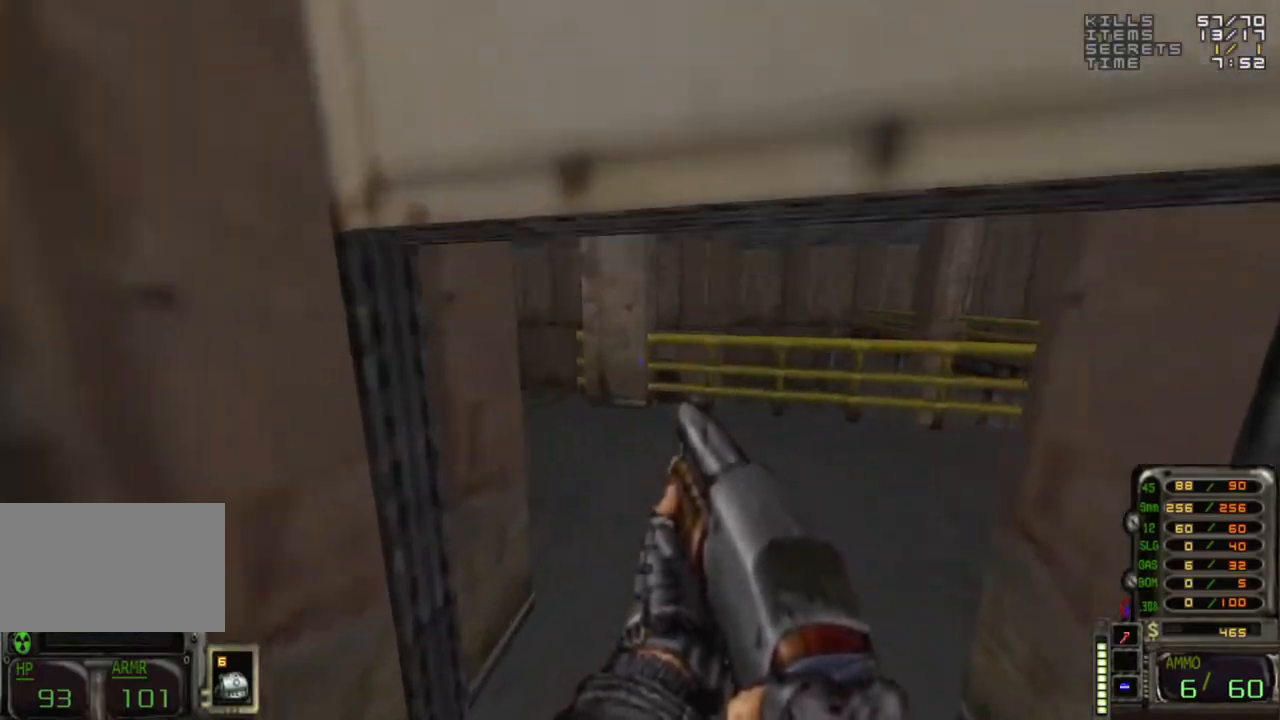
{"keys": [], "mouse": [], "events": [[300, "w", "down"], [350, "d", "down"], [383, "w", "up"], [433, "d", "up"]]}
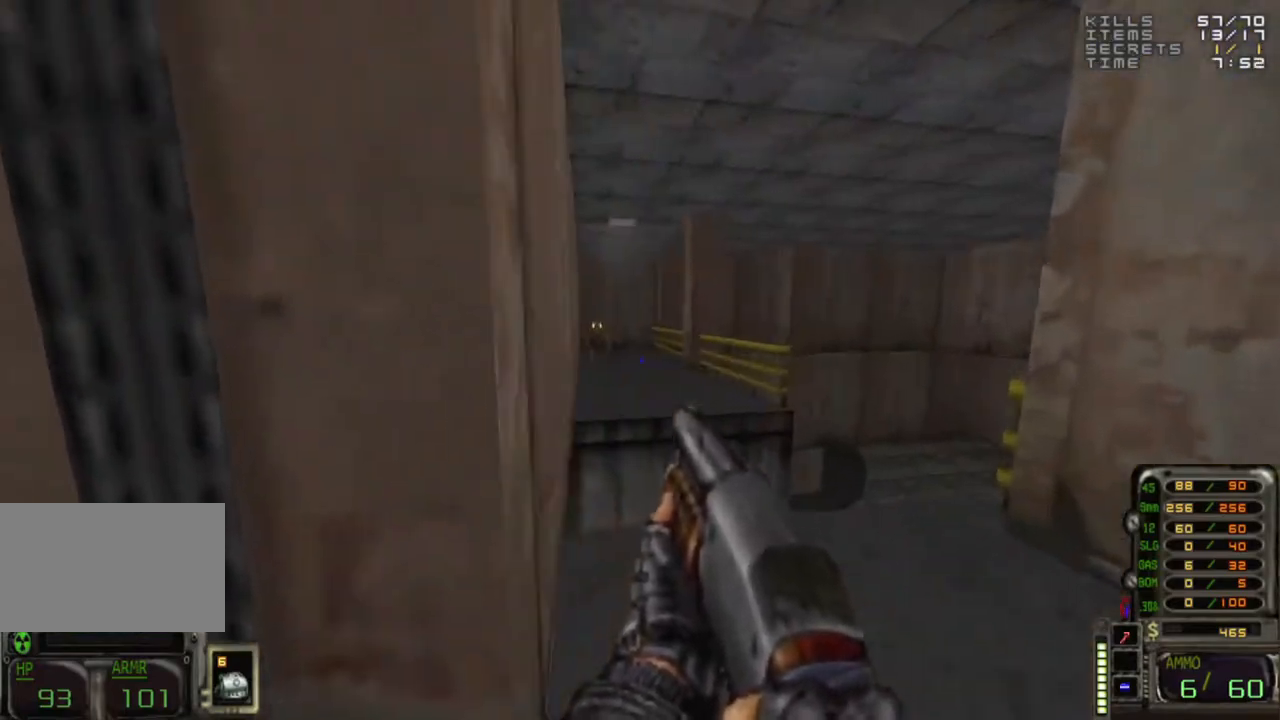
{"keys": [], "mouse": [], "events": [[167, "w", "down"], [267, "w", "up"]]}
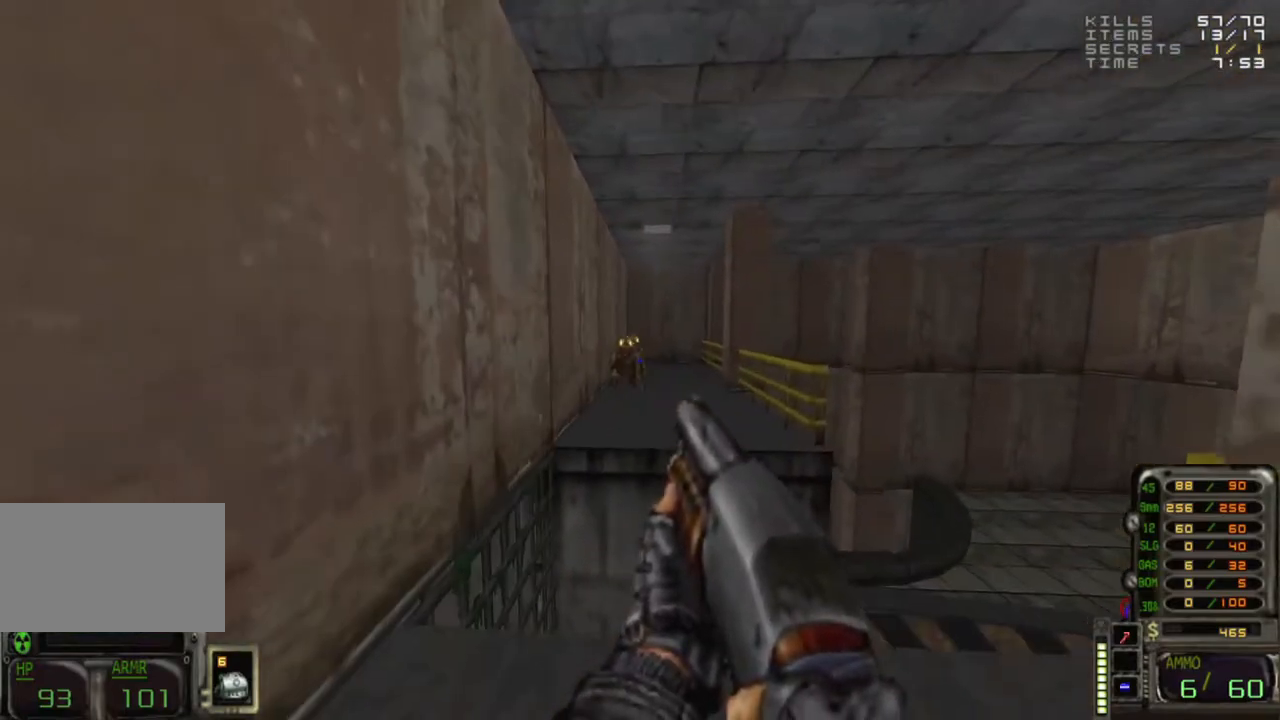
{"keys": [], "mouse": [], "events": [[283, "mouse_left", "down"], [283, "s", "down"], [367, "mouse_left", "up"], [417, "s", "up"]]}
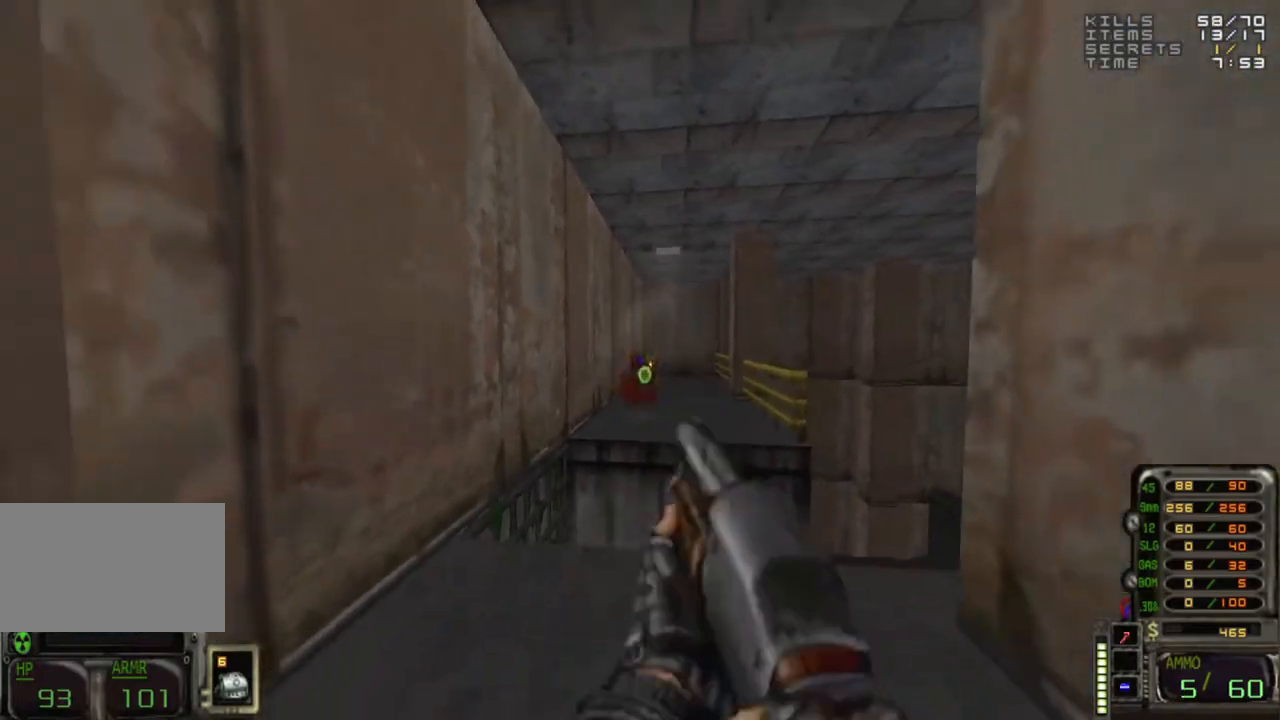
{"keys": ["a"], "mouse": [], "events": [[117, "w", "down"], [217, "d", "down"], [250, "w", "up"], [333, "d", "up"], [483, "a", "down"]]}
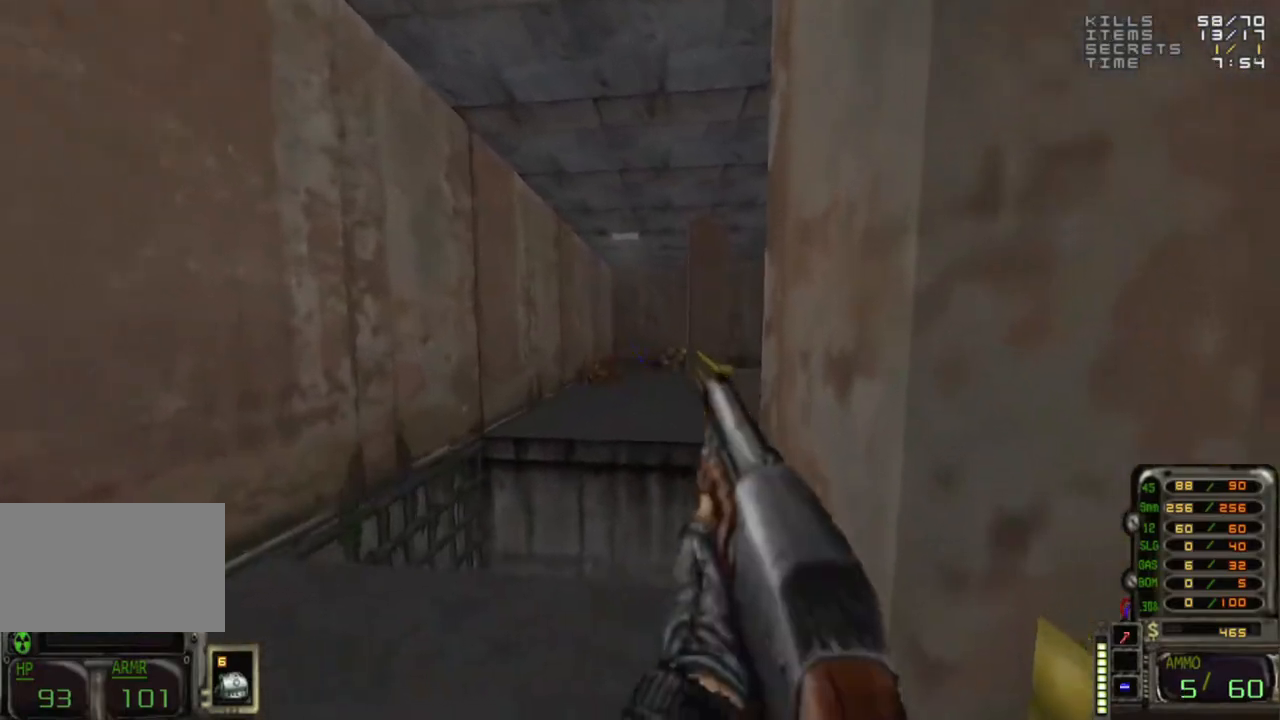
{"keys": [], "mouse": [], "events": [[67, "a", "up"], [350, "w", "down"], [450, "w", "up"]]}
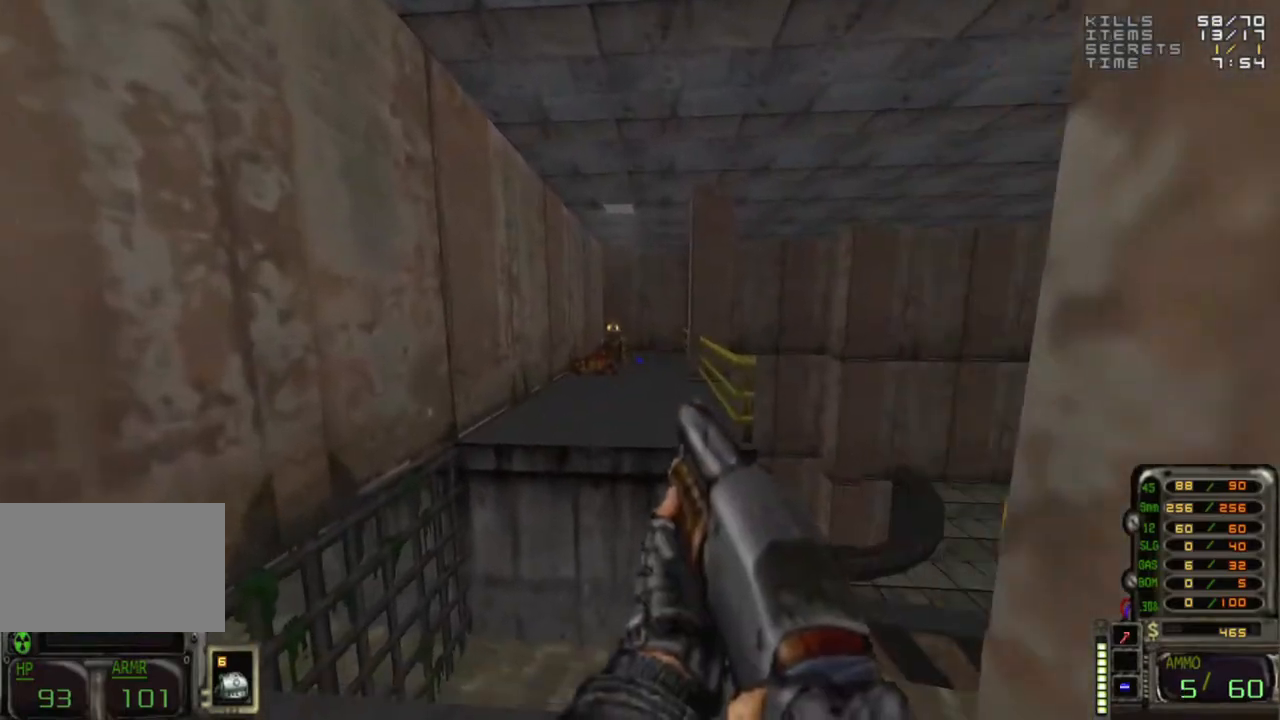
{"keys": ["a", "w"], "mouse": [], "events": [[33, "s", "down"], [233, "s", "up"], [417, "a", "down"], [417, "w", "down"]]}
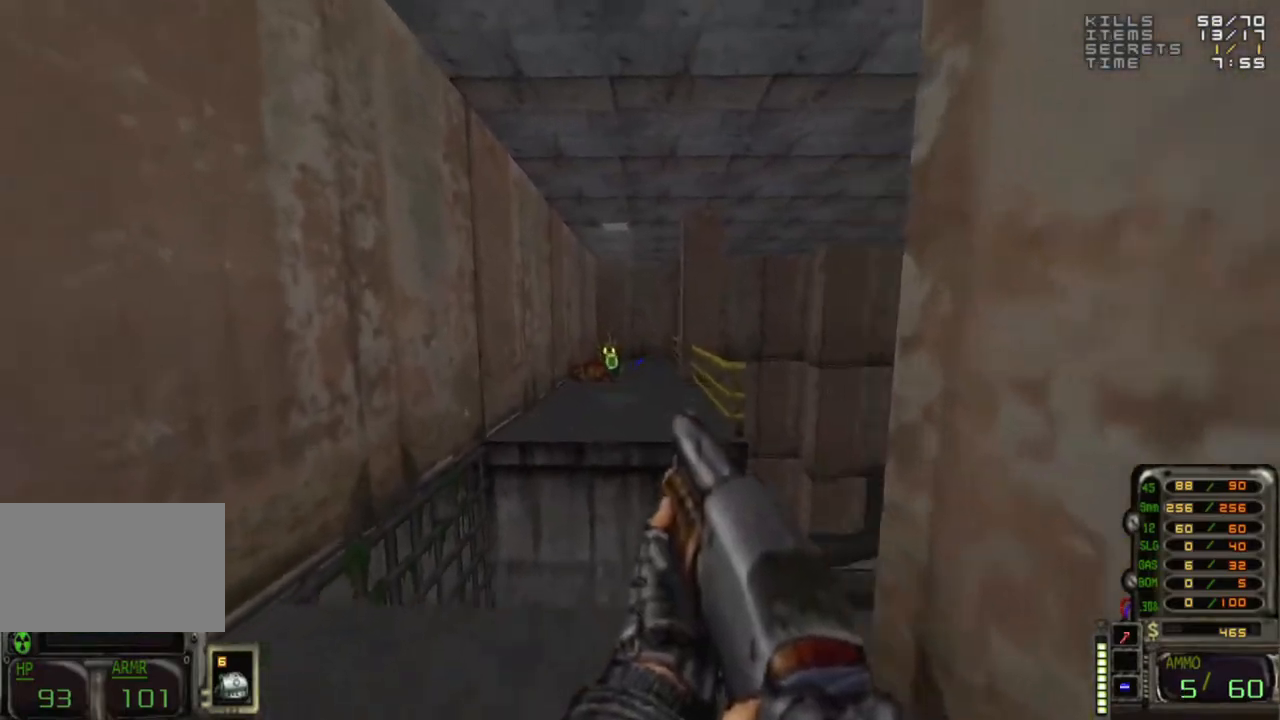
{"keys": [], "mouse": [], "events": [[67, "a", "up"], [67, "w", "up"], [200, "a", "down"], [250, "a", "up"]]}
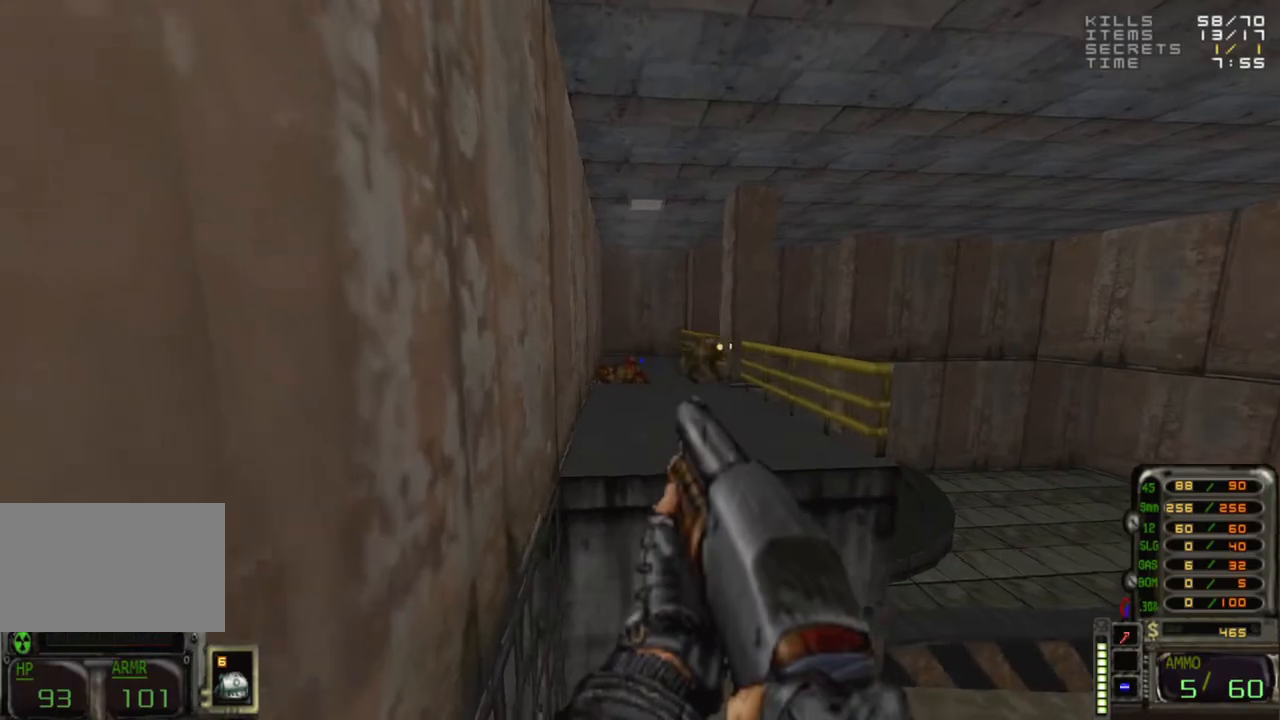
{"keys": [], "mouse": [], "events": []}
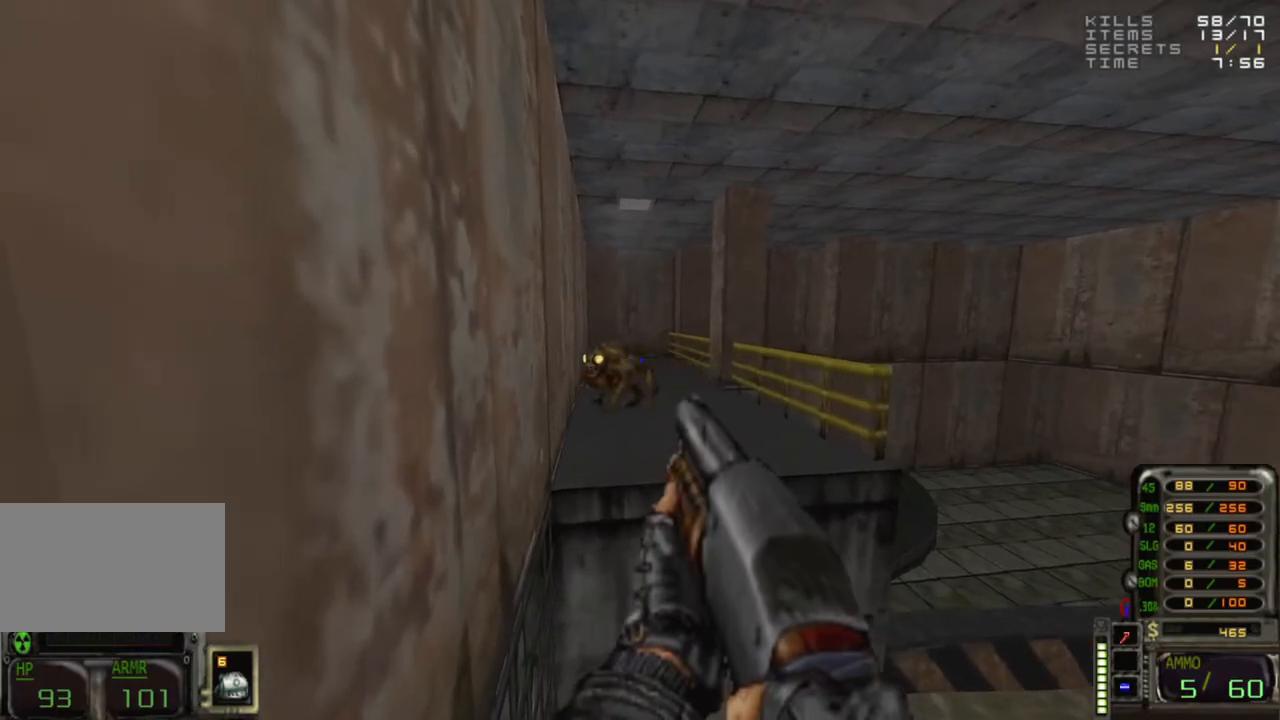
{"keys": [], "mouse": [], "events": [[417, "mouse_left", "down"], [500, "mouse_left", "up"]]}
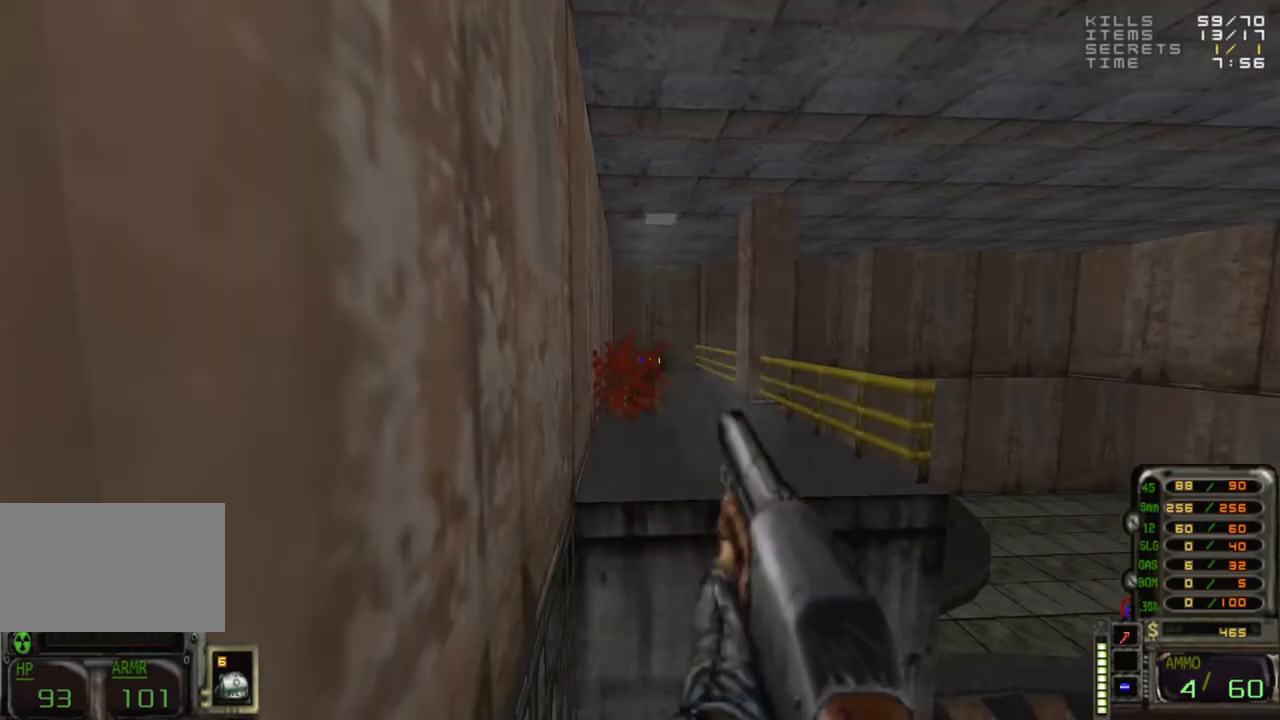
{"keys": [], "mouse": [], "events": [[50, "d", "down"], [200, "d", "up"]]}
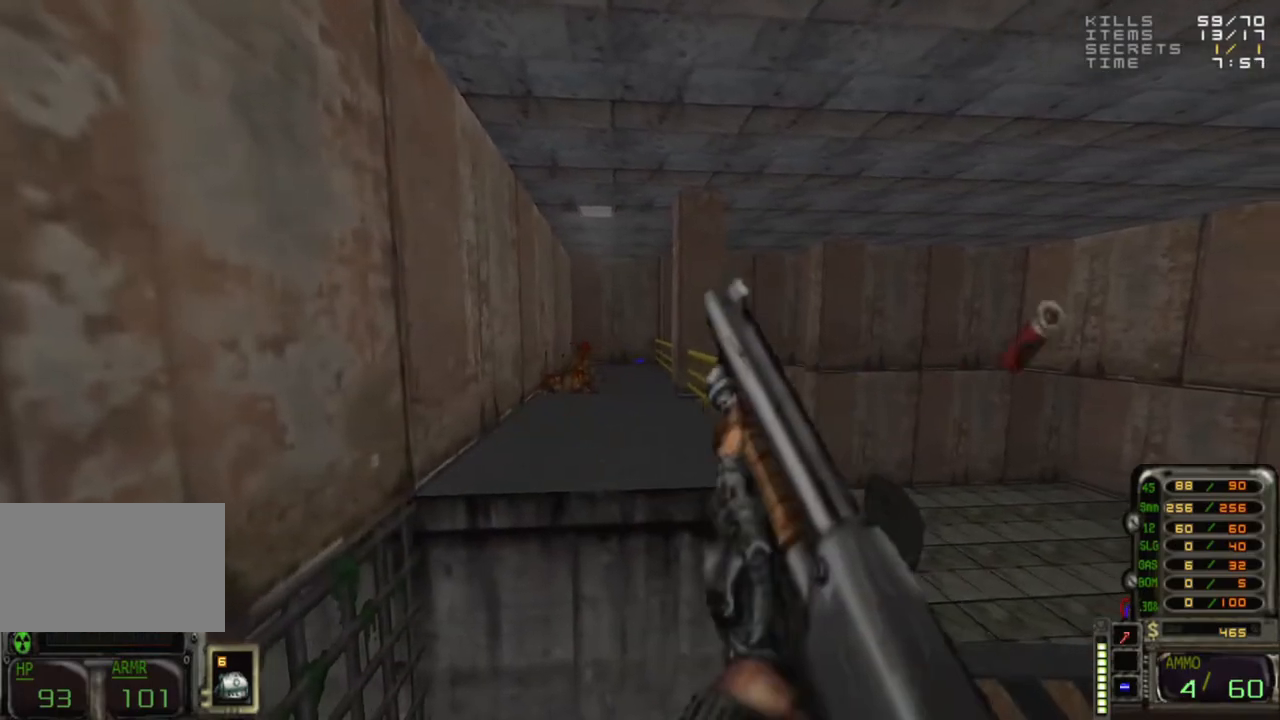
{"keys": ["w"], "mouse": [], "events": [[250, "r", "down"], [350, "r", "up"], [500, "w", "down"]]}
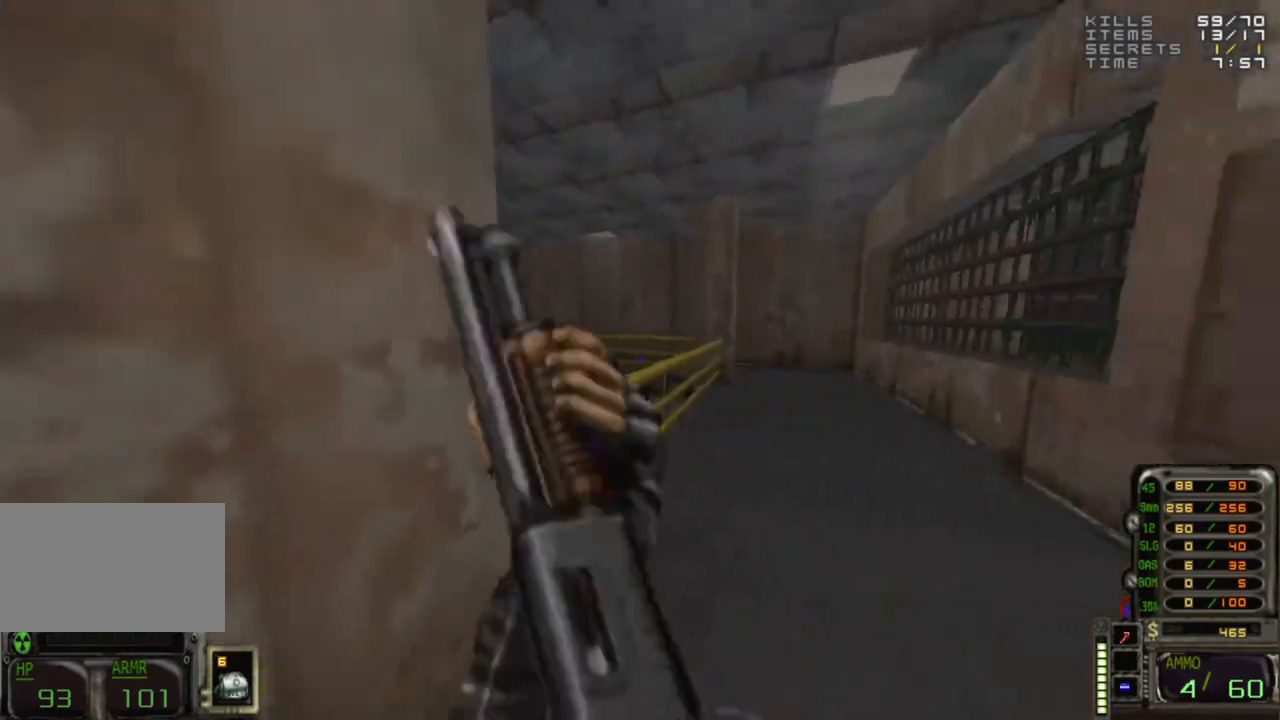
{"keys": ["w"], "mouse": [], "events": [[83, "d", "down"], [367, "d", "up"]]}
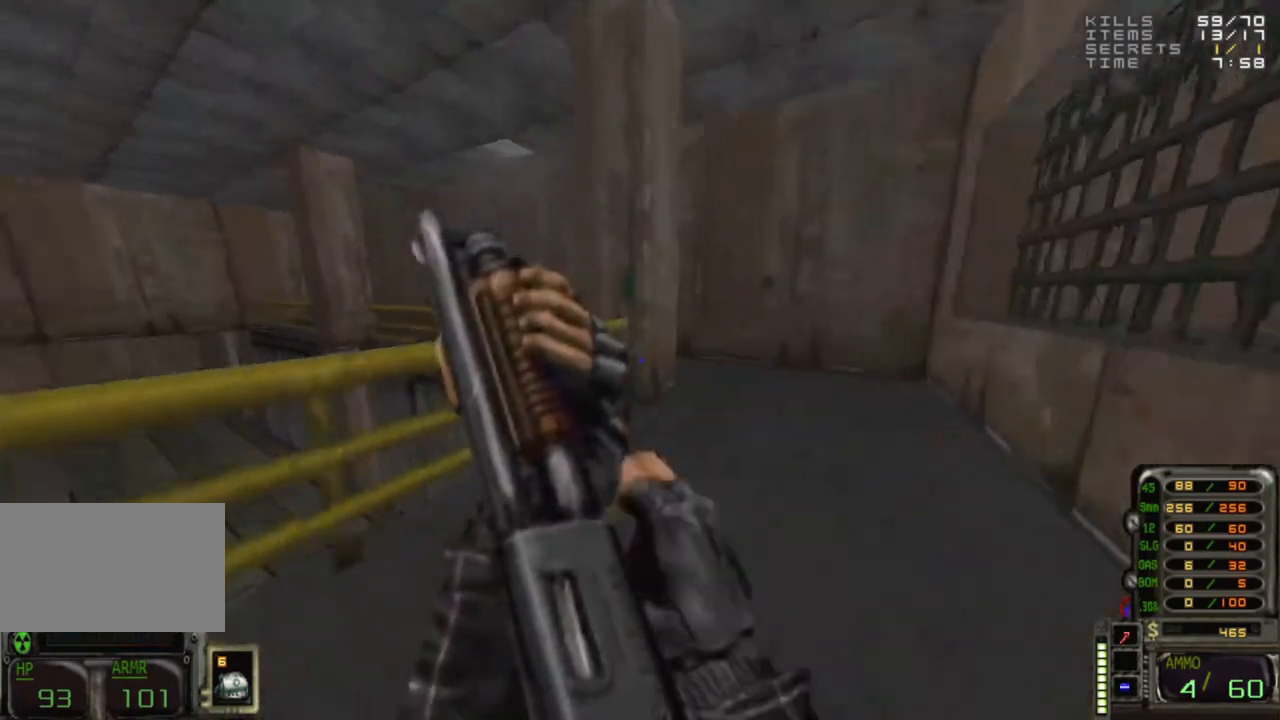
{"keys": [], "mouse": [], "events": [[200, "d", "down"], [250, "w", "up"], [350, "d", "up"]]}
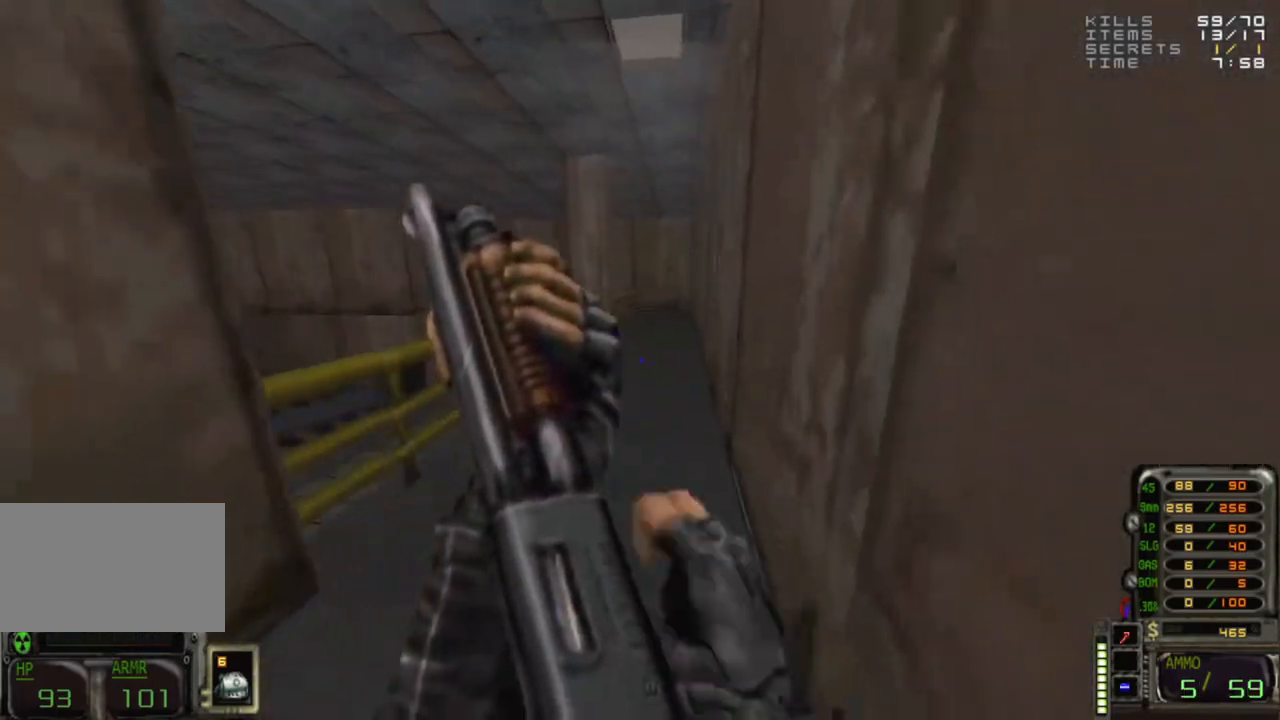
{"keys": ["a"], "mouse": [], "events": [[367, "a", "down"]]}
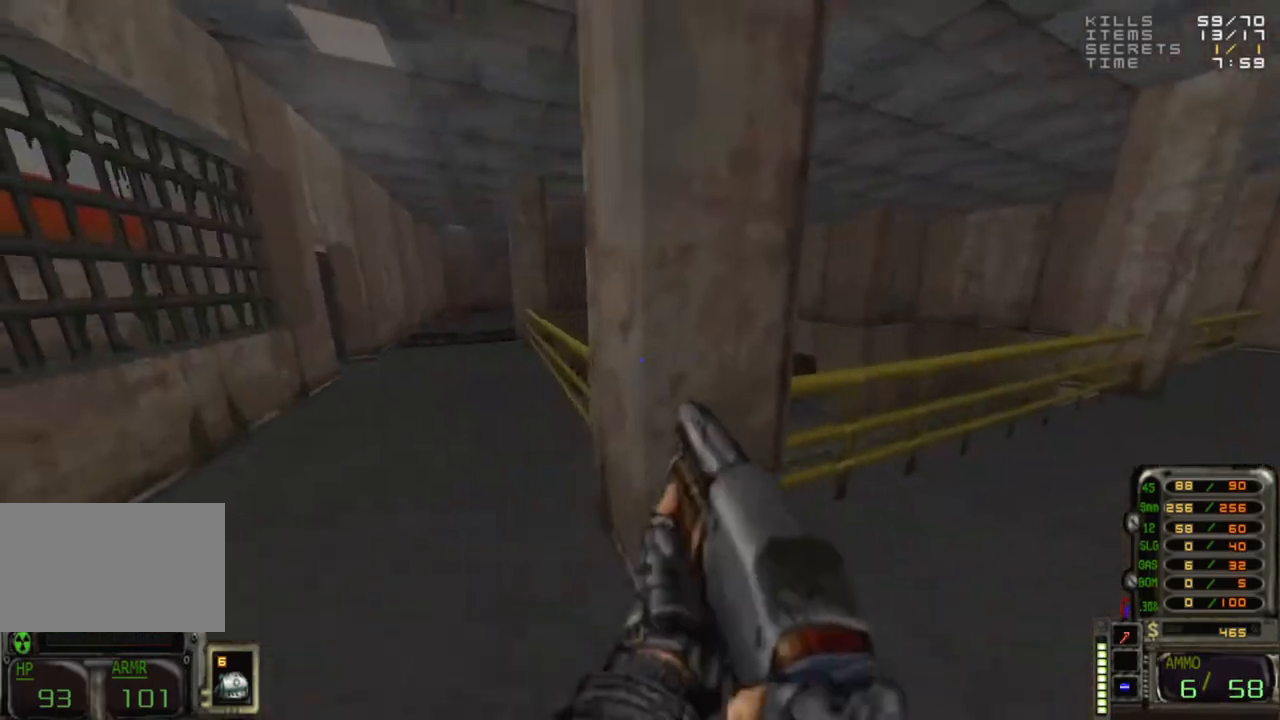
{"keys": ["d", "w"], "mouse": [], "events": [[33, "w", "down"], [133, "a", "up"], [233, "w", "up"], [417, "w", "down"], [467, "d", "down"]]}
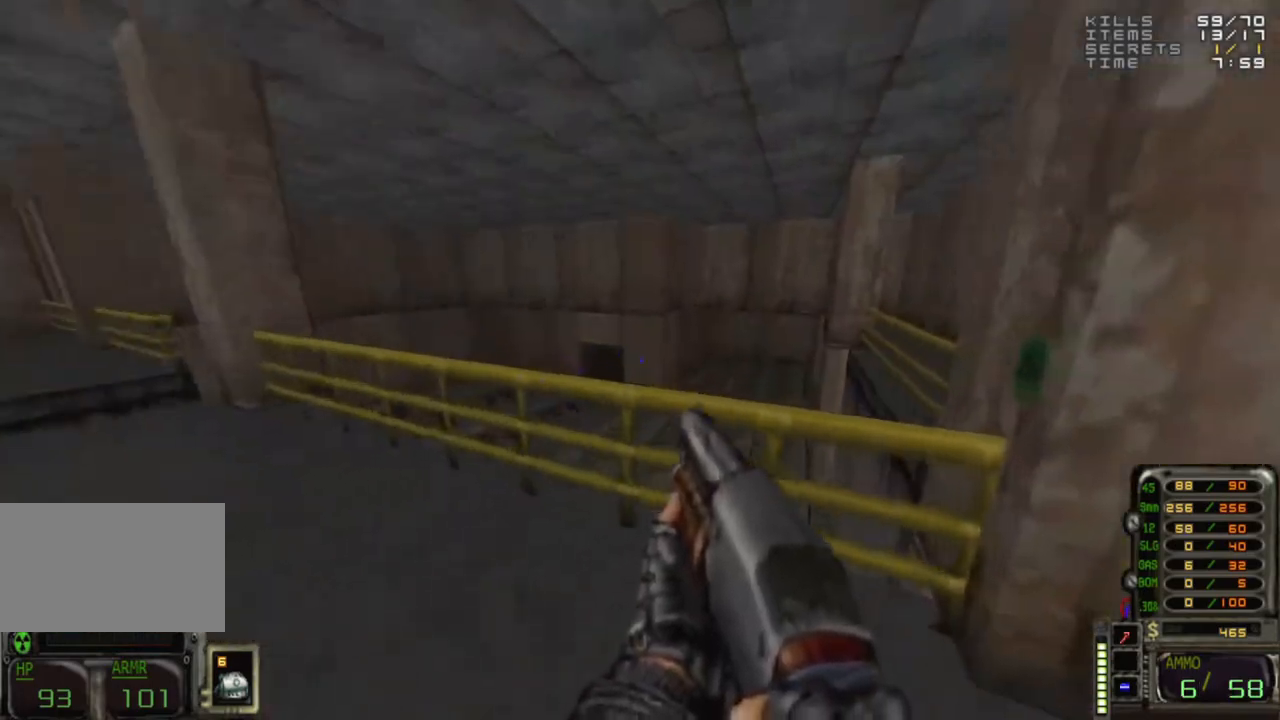
{"keys": [], "mouse": [], "events": [[67, "space", "down"], [117, "d", "up"], [167, "w", "up"], [200, "space", "up"]]}
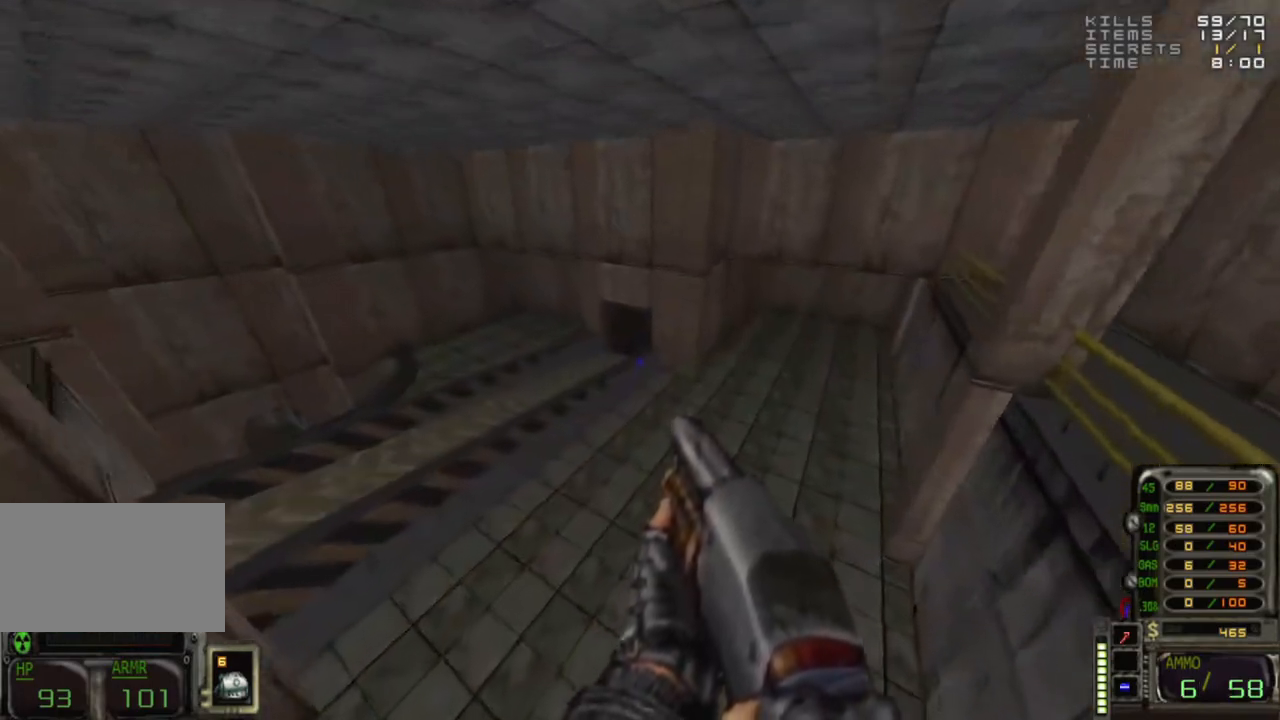
{"keys": ["w"], "mouse": [], "events": [[217, "w", "down"]]}
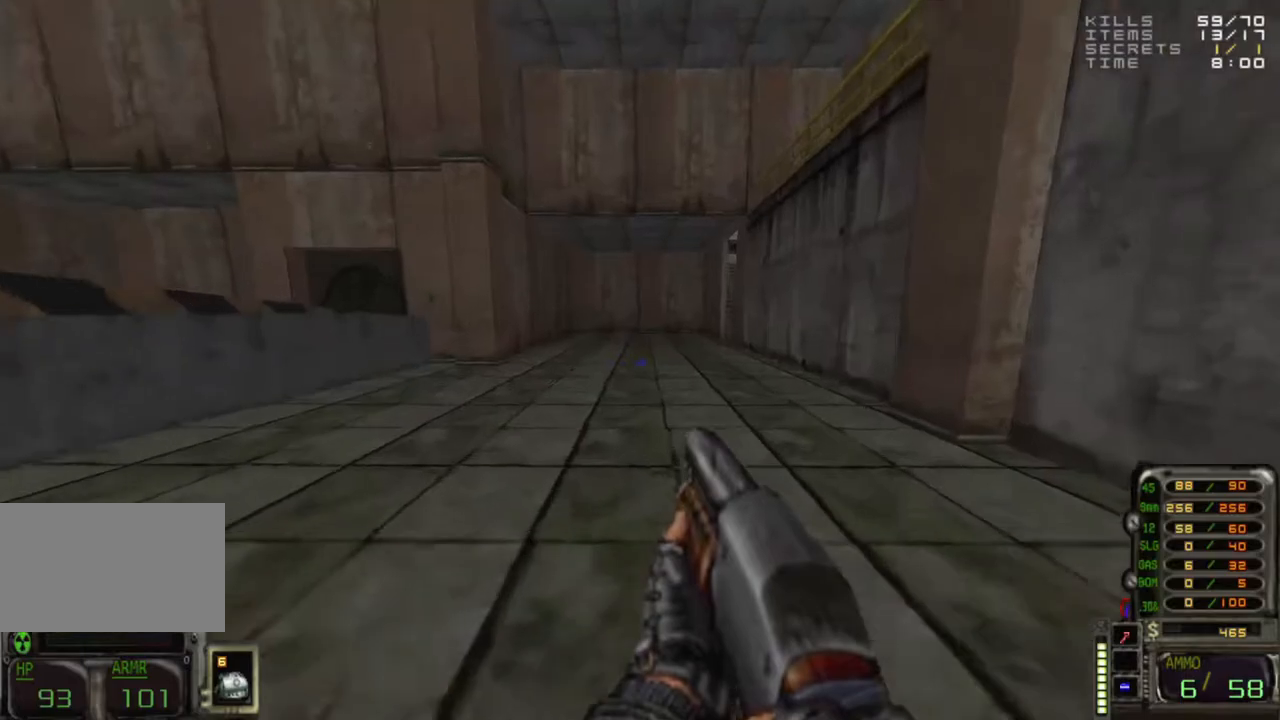
{"keys": ["w"], "mouse": [], "events": []}
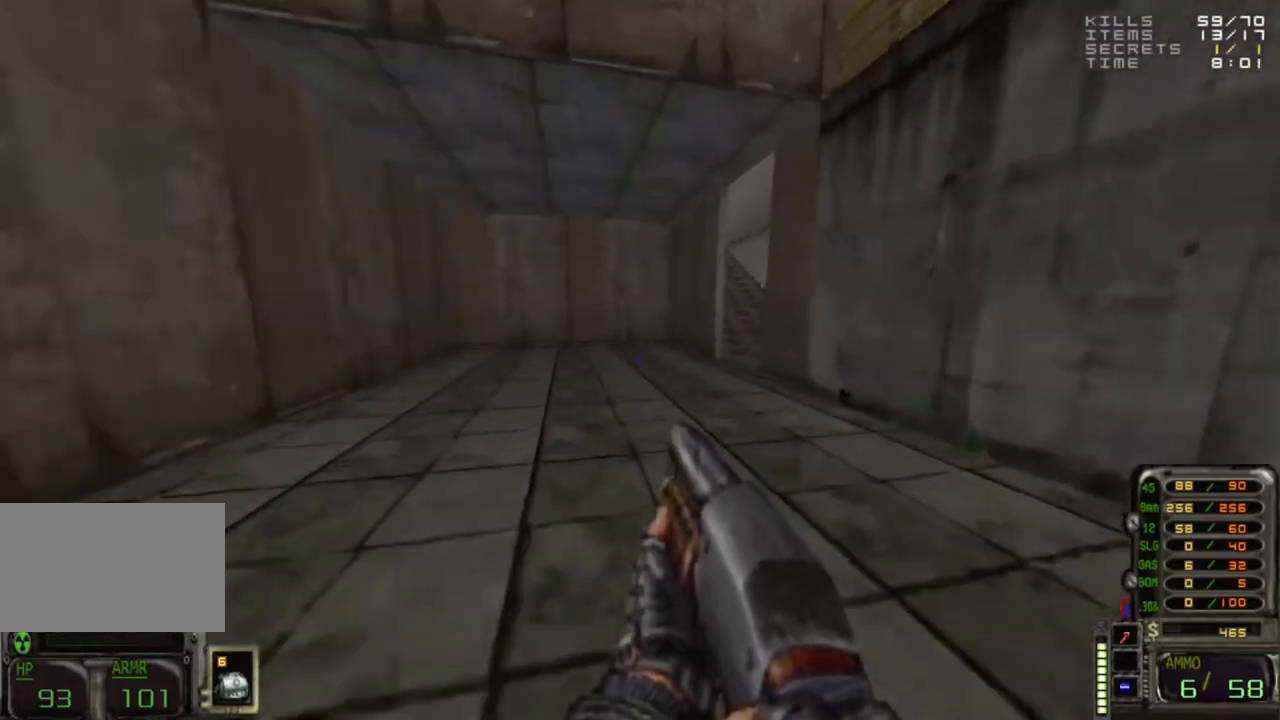
{"keys": ["d"], "mouse": [], "events": [[300, "d", "down"], [333, "w", "up"]]}